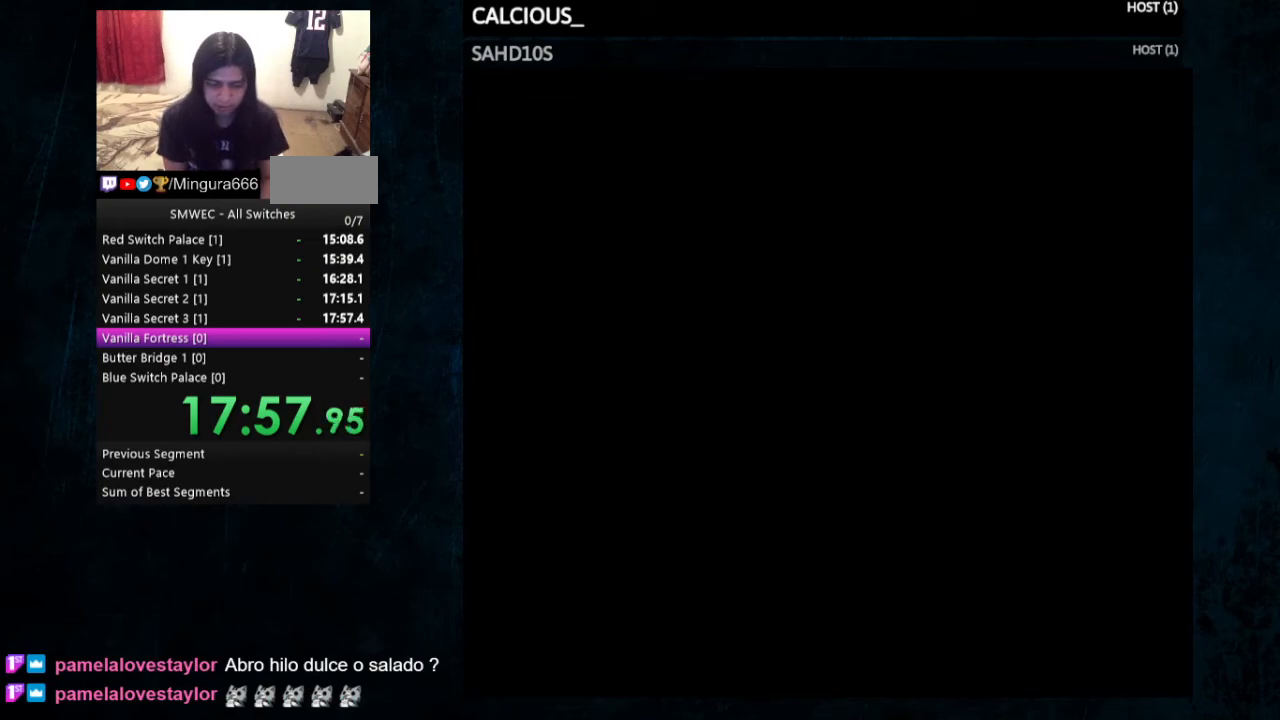
Gameplay with a controller (Nintendo layout); each line is a JSON object with the inputs held at the frame after it. "events" lists button and stick changes between this image and that frame as [ms after this image, input, new state], when the widget could be followed in between. Not read: L1 L3 R1 R3 X.
{"buttons": ["A", "B"], "events": [[200, "A", "down"], [200, "B", "down"], [367, "A", "up"], [433, "B", "up"], [500, "A", "down"], [500, "B", "down"]]}
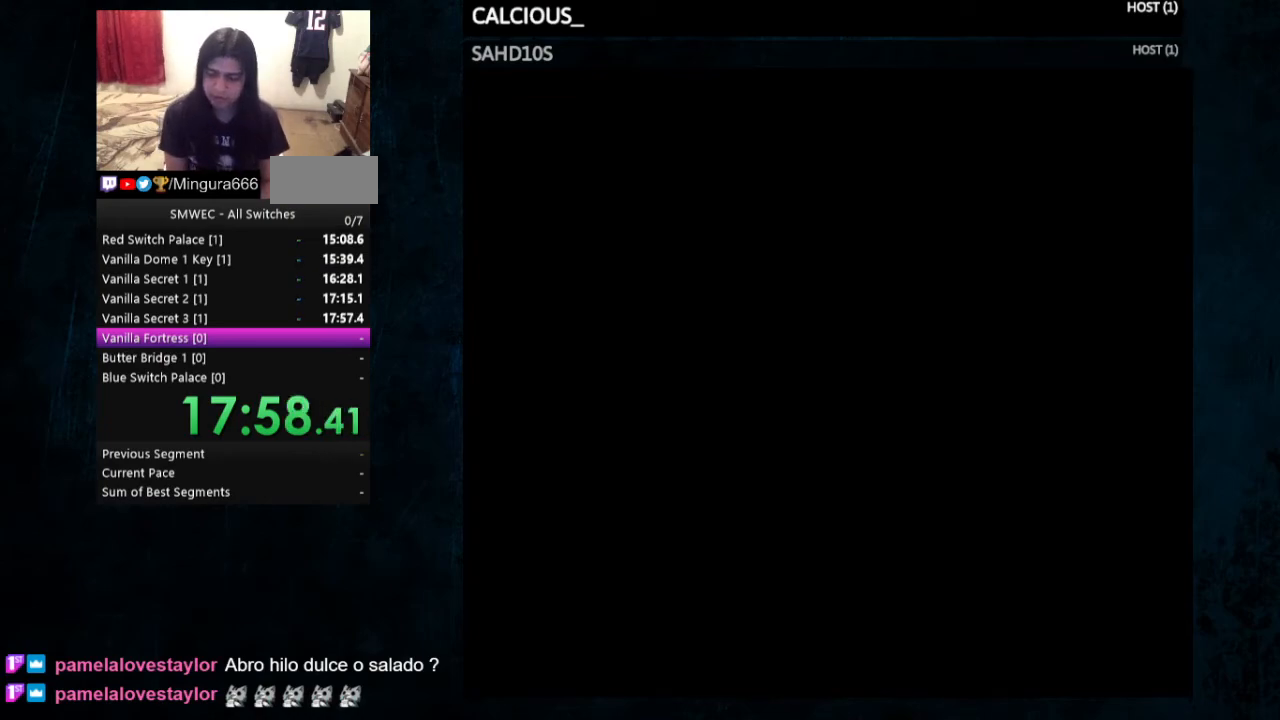
{"buttons": [], "events": [[133, "A", "up"], [133, "B", "up"], [367, "A", "down"], [433, "B", "down"], [467, "A", "up"], [500, "B", "up"]]}
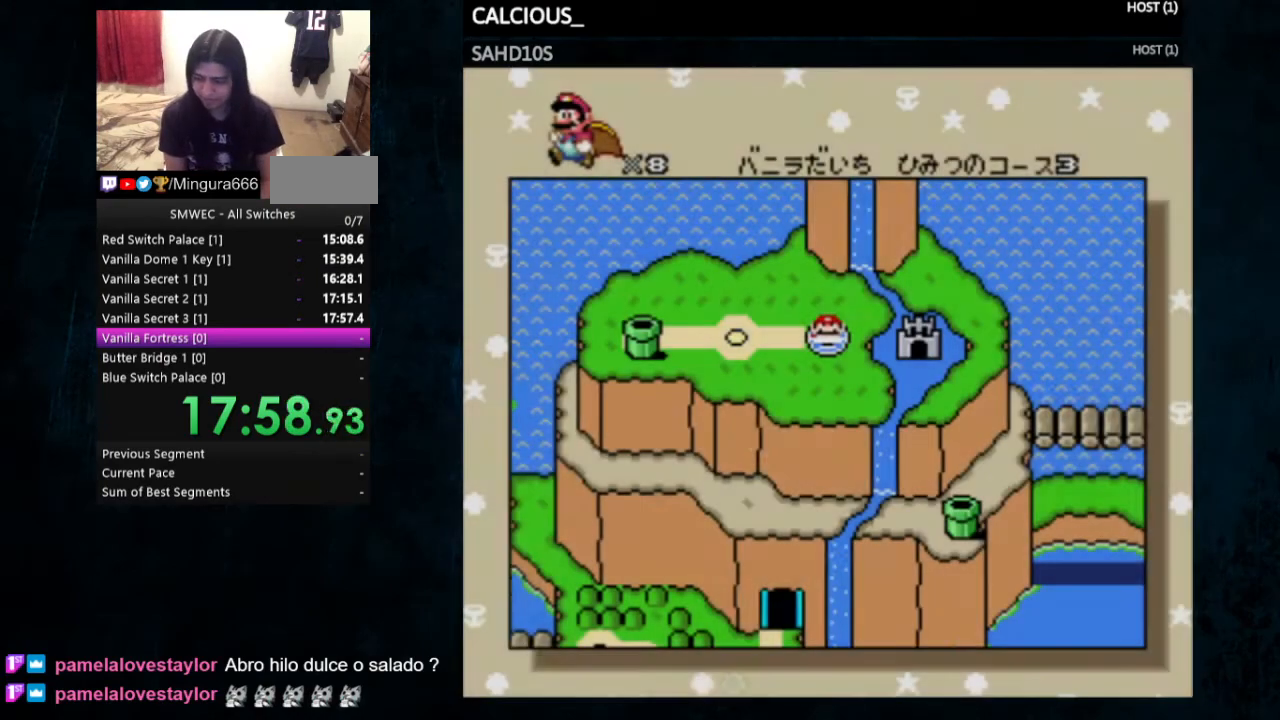
{"buttons": [], "events": [[100, "B", "down"], [167, "B", "up"], [233, "A", "down"], [333, "A", "up"], [333, "B", "down"], [400, "A", "down"], [500, "A", "up"], [500, "B", "up"]]}
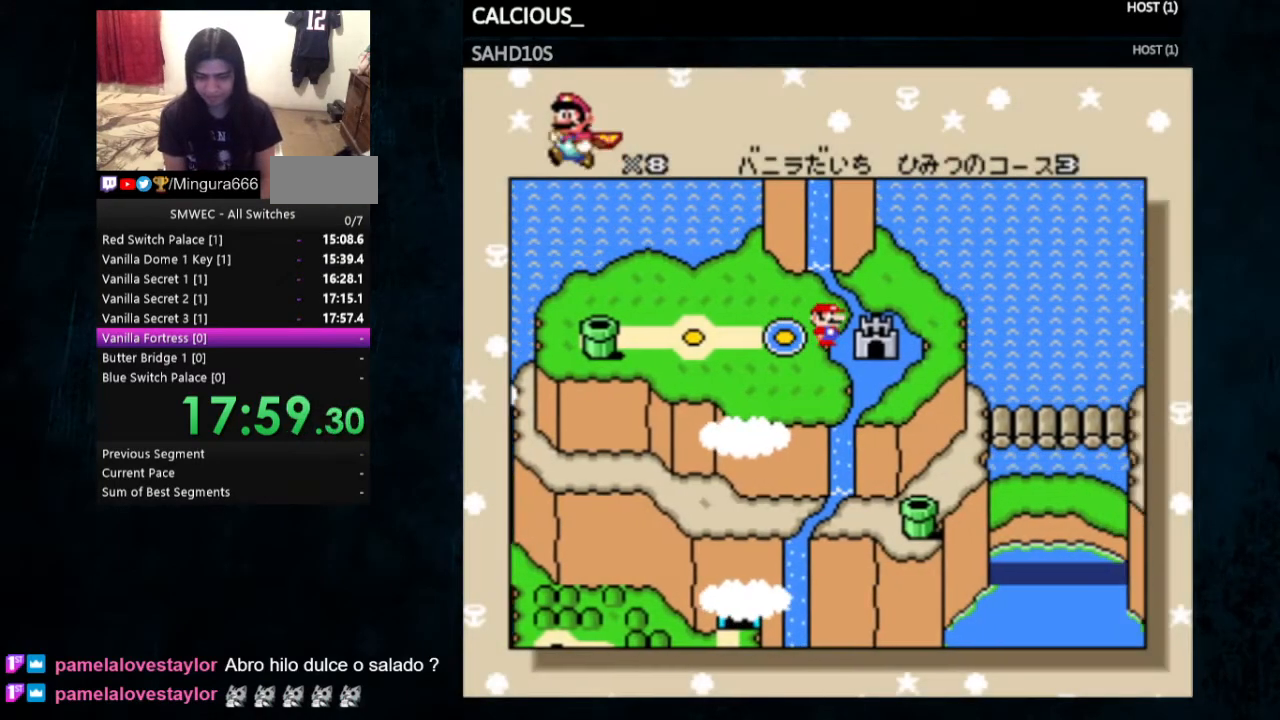
{"buttons": ["A"], "events": [[100, "A", "down"], [167, "A", "up"], [200, "B", "down"], [233, "A", "down"], [267, "B", "up"], [367, "B", "down"], [400, "A", "up"], [467, "B", "up"], [500, "A", "down"]]}
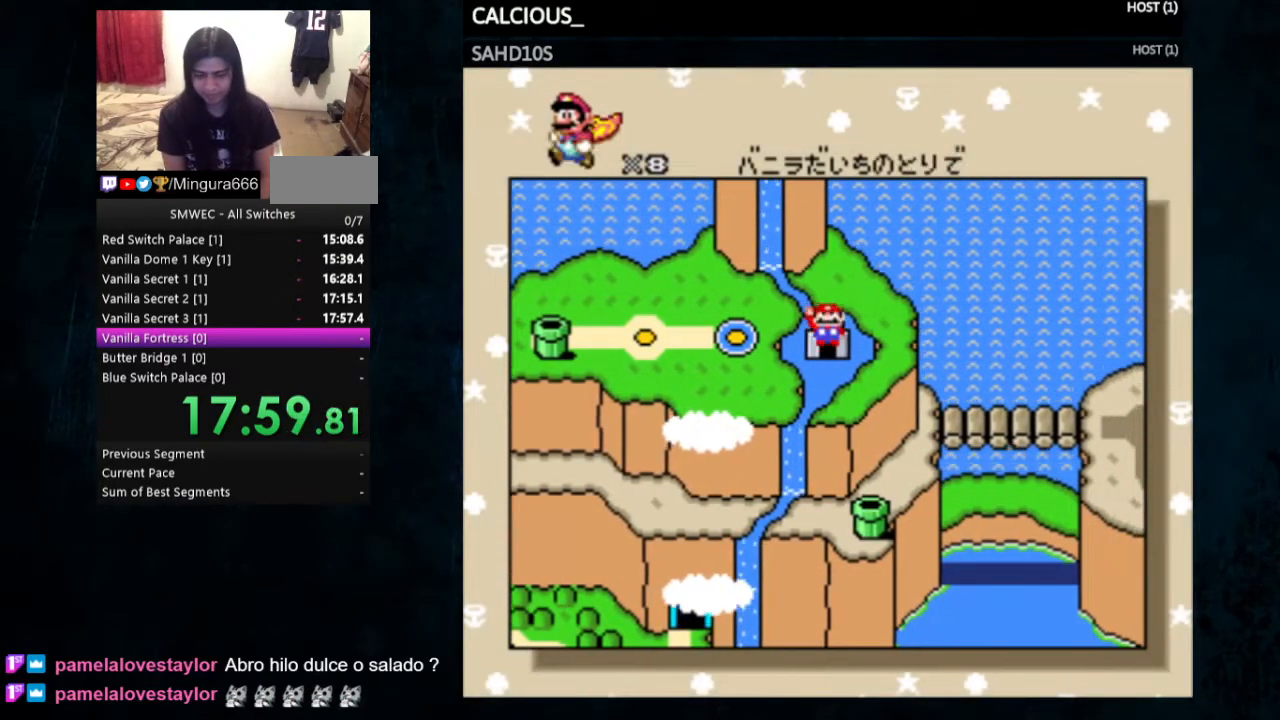
{"buttons": [], "events": [[33, "A", "up"], [33, "B", "down"], [100, "A", "down"], [100, "B", "up"], [133, "A", "up"], [133, "B", "down"], [233, "A", "down"], [233, "B", "up"], [300, "A", "up"]]}
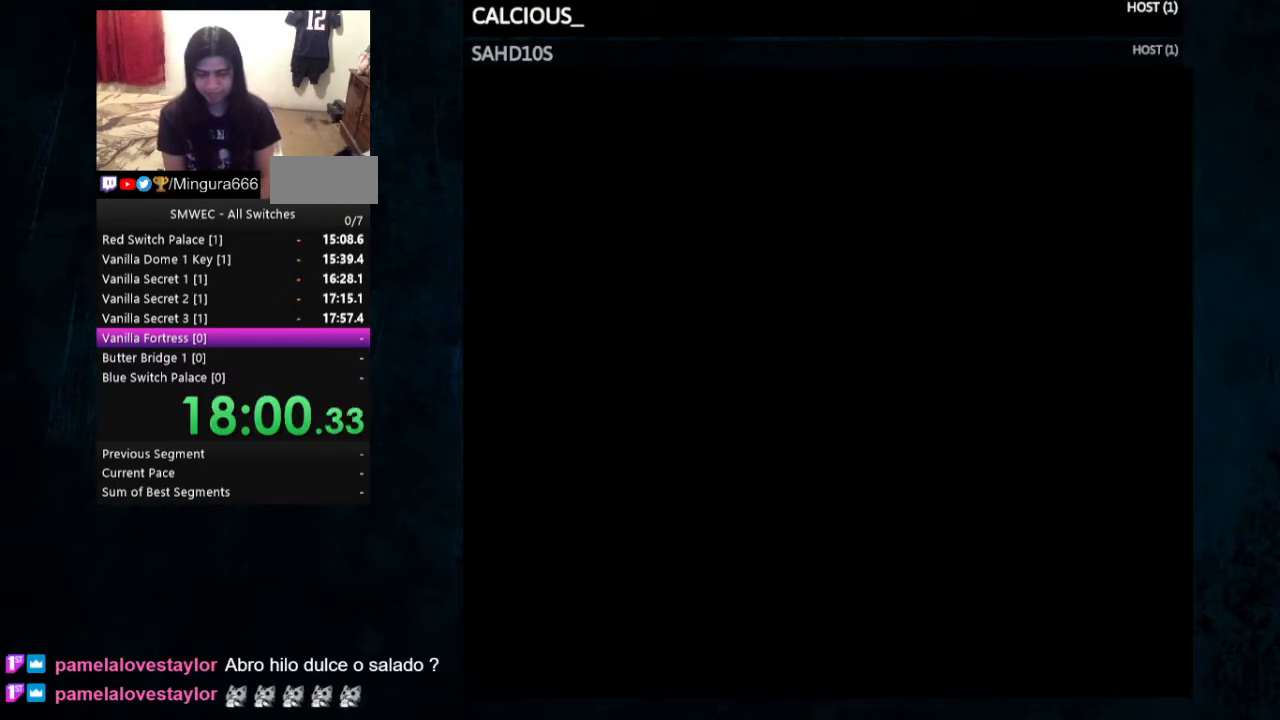
{"buttons": ["Y", "DPAD_RIGHT"], "events": [[100, "Y", "down"], [467, "DPAD_RIGHT", "down"]]}
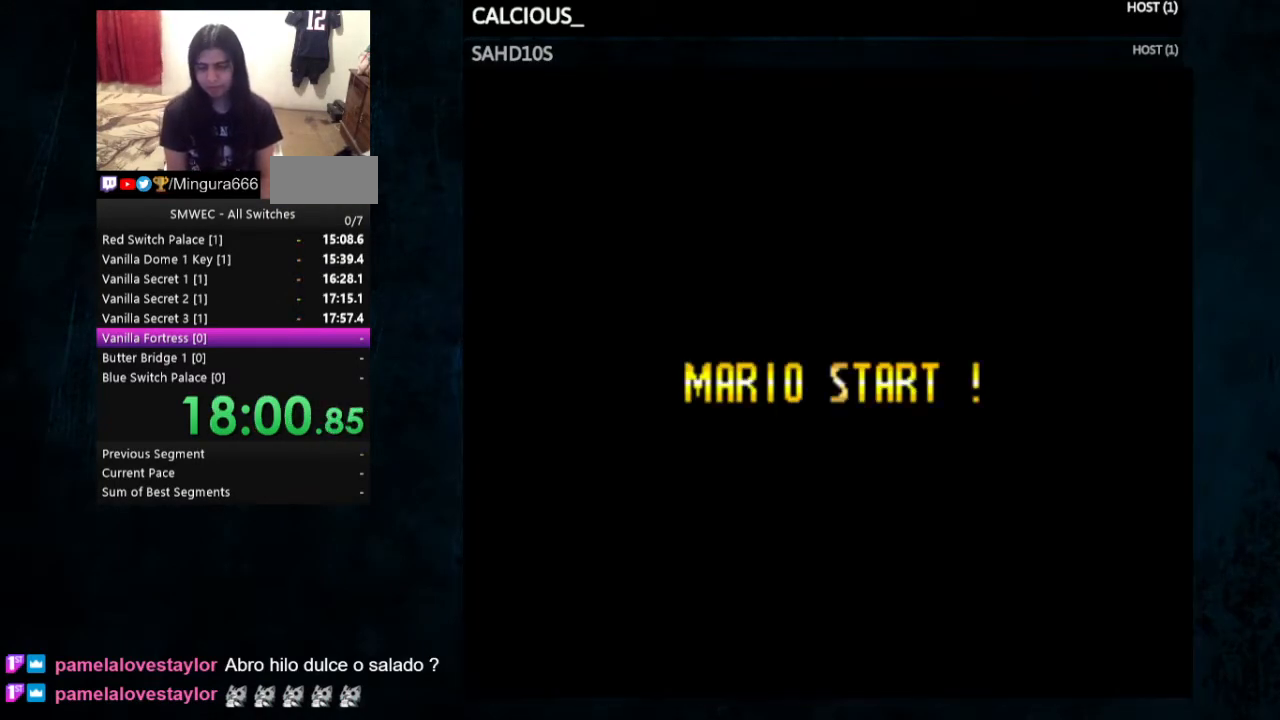
{"buttons": ["Y"], "events": [[333, "DPAD_RIGHT", "up"]]}
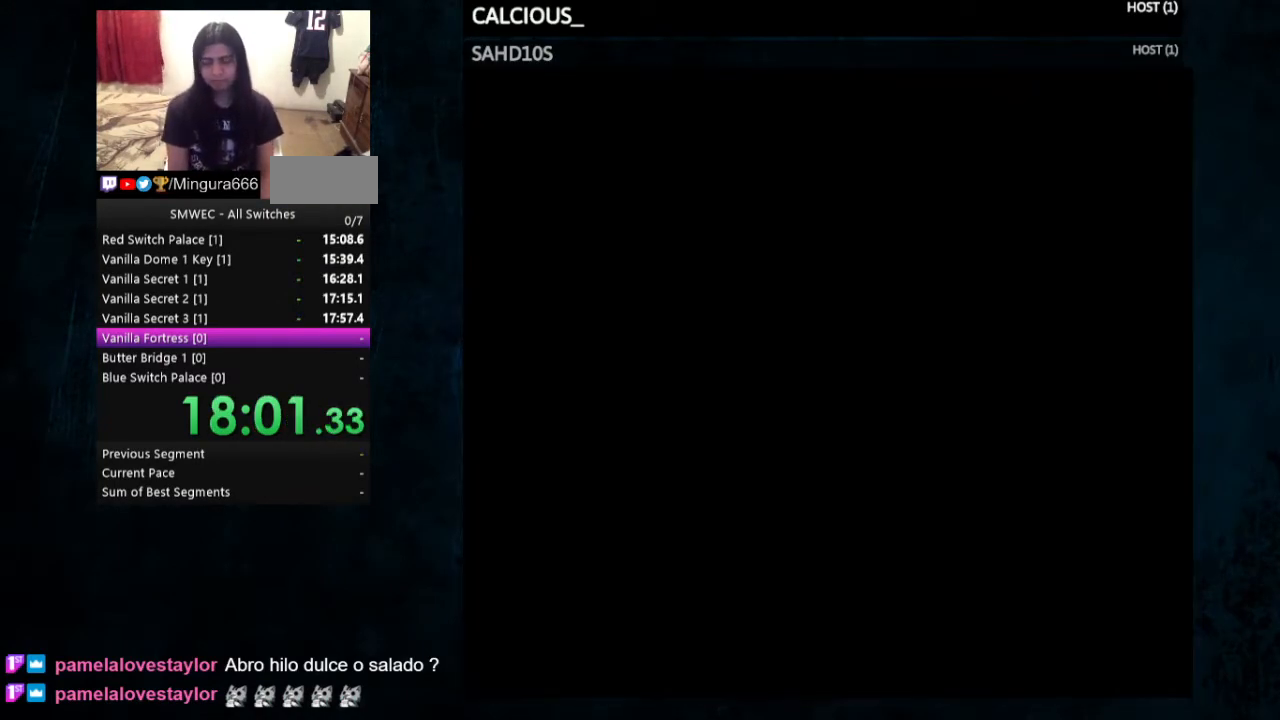
{"buttons": ["DPAD_RIGHT"], "events": [[167, "DPAD_RIGHT", "down"], [233, "DPAD_RIGHT", "up"], [400, "DPAD_RIGHT", "down"], [500, "Y", "up"]]}
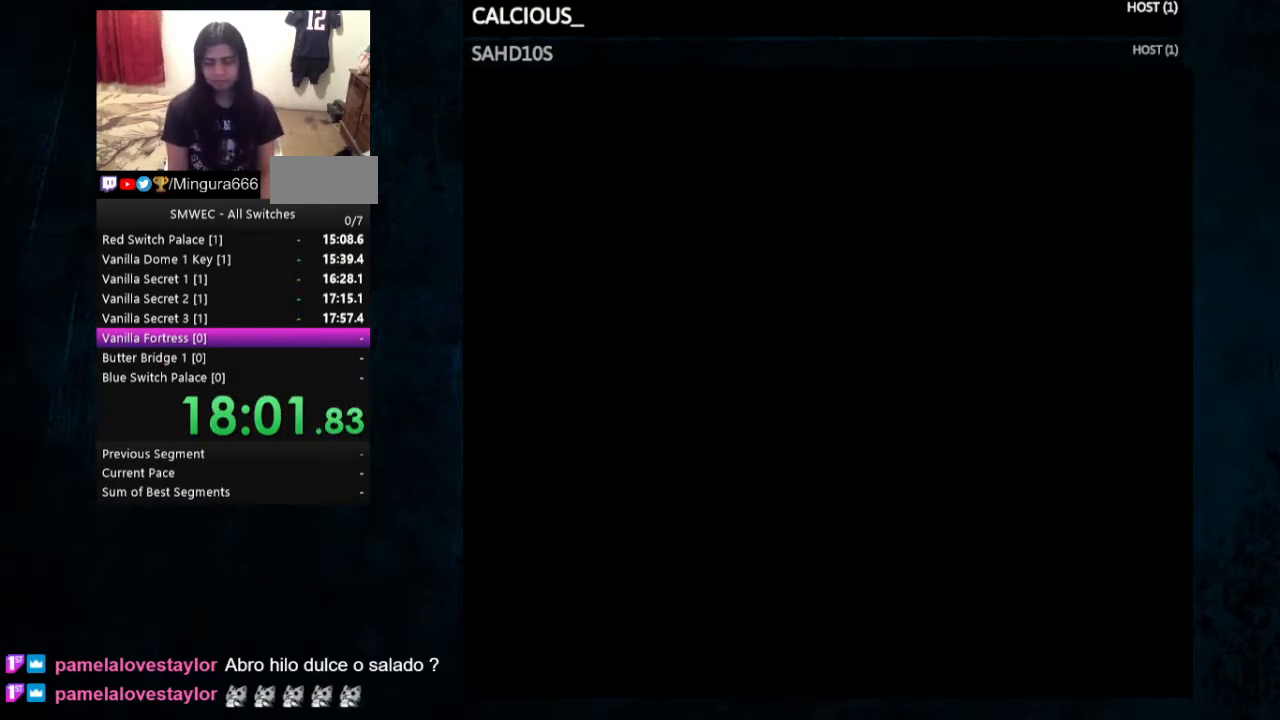
{"buttons": ["A"], "events": [[67, "DPAD_DOWN", "down"], [67, "DPAD_RIGHT", "up"], [133, "B", "down"], [233, "B", "up"], [333, "A", "down"], [333, "B", "down"], [333, "DPAD_DOWN", "up"], [367, "A", "up"], [367, "B", "up"], [467, "A", "down"]]}
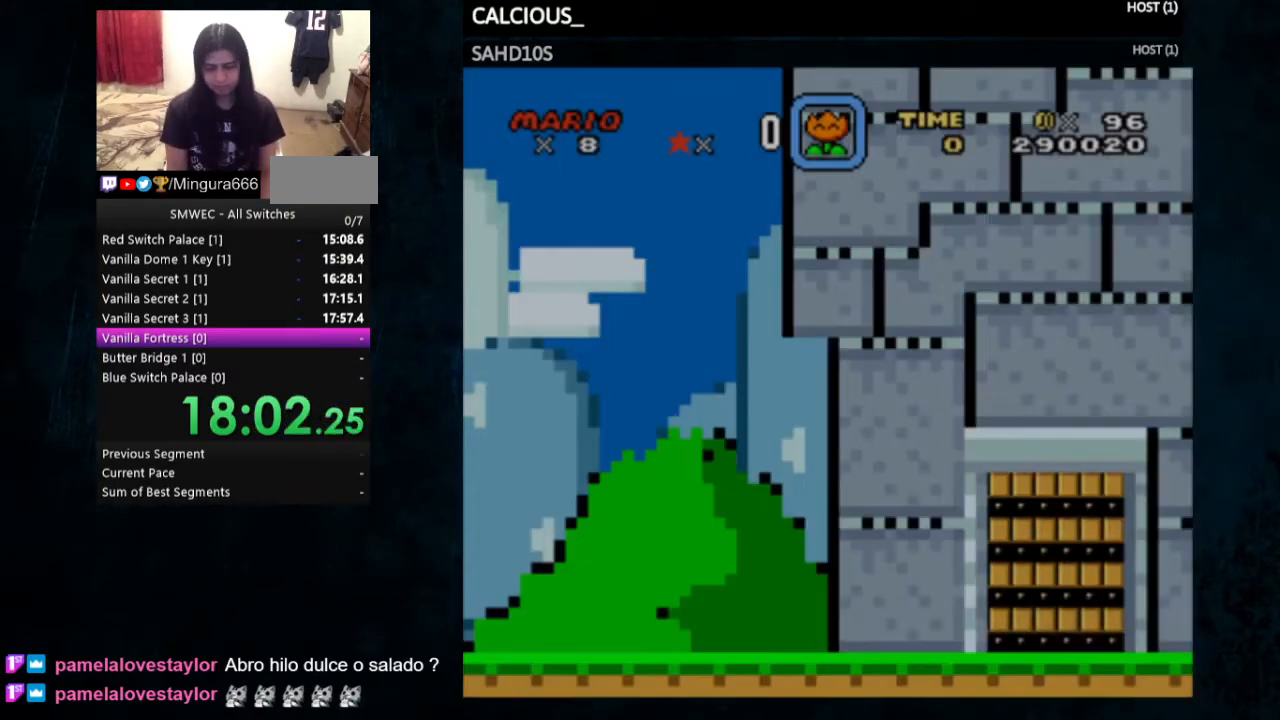
{"buttons": ["A"], "events": [[67, "B", "down"], [100, "B", "up"], [200, "B", "down"], [233, "B", "up"], [333, "B", "down"], [367, "B", "up"]]}
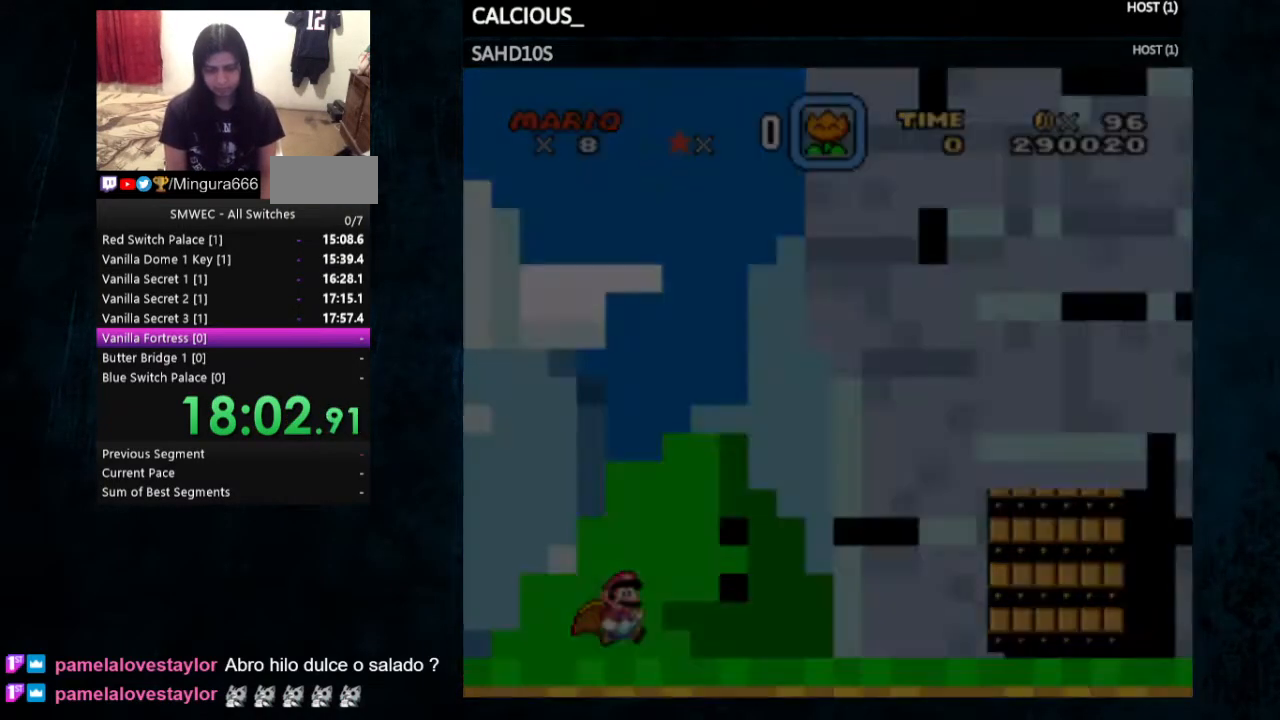
{"buttons": ["DPAD_RIGHT"], "events": [[33, "A", "up"], [233, "DPAD_RIGHT", "down"]]}
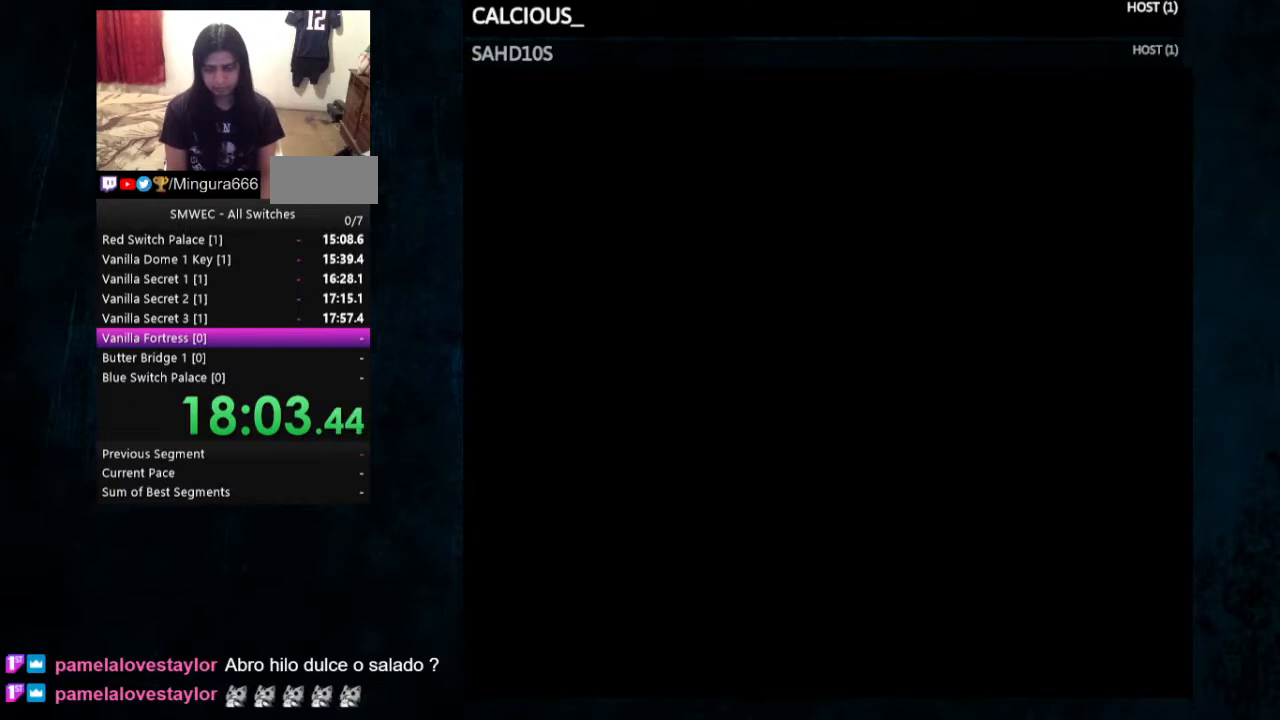
{"buttons": ["DPAD_DOWN"], "events": [[33, "DPAD_RIGHT", "up"], [233, "DPAD_DOWN", "down"]]}
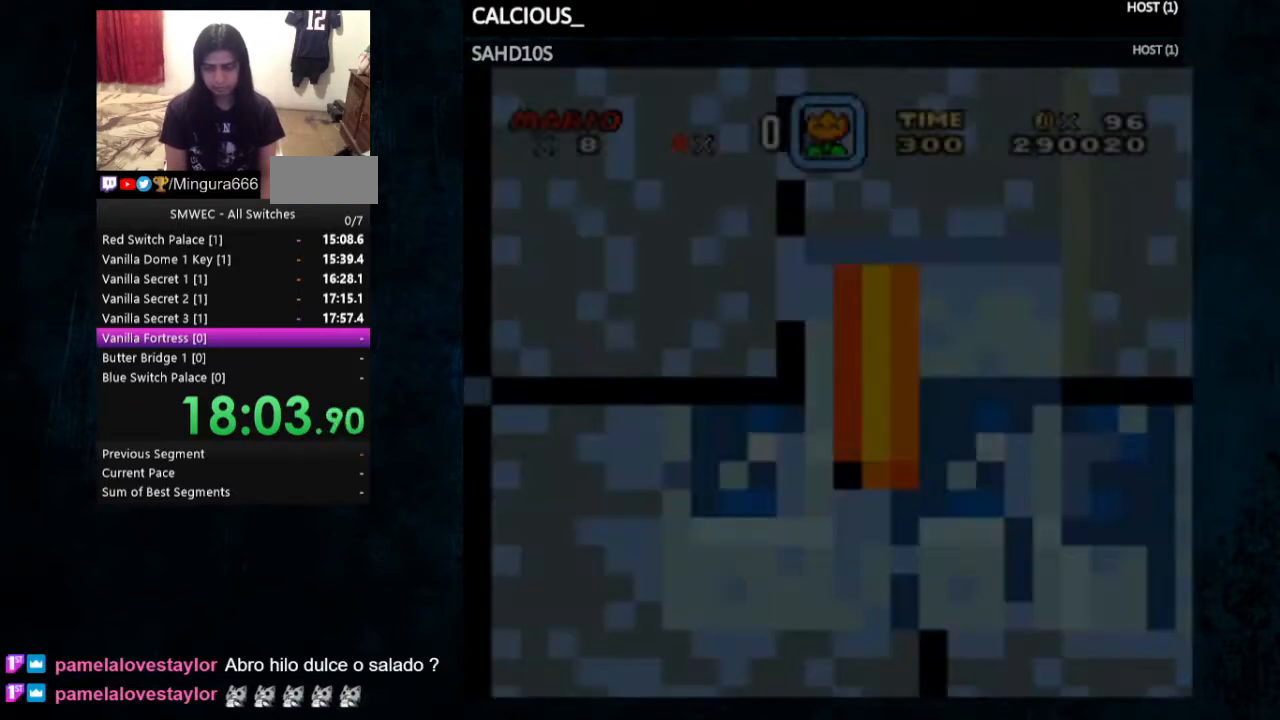
{"buttons": [], "events": [[300, "DPAD_DOWN", "up"]]}
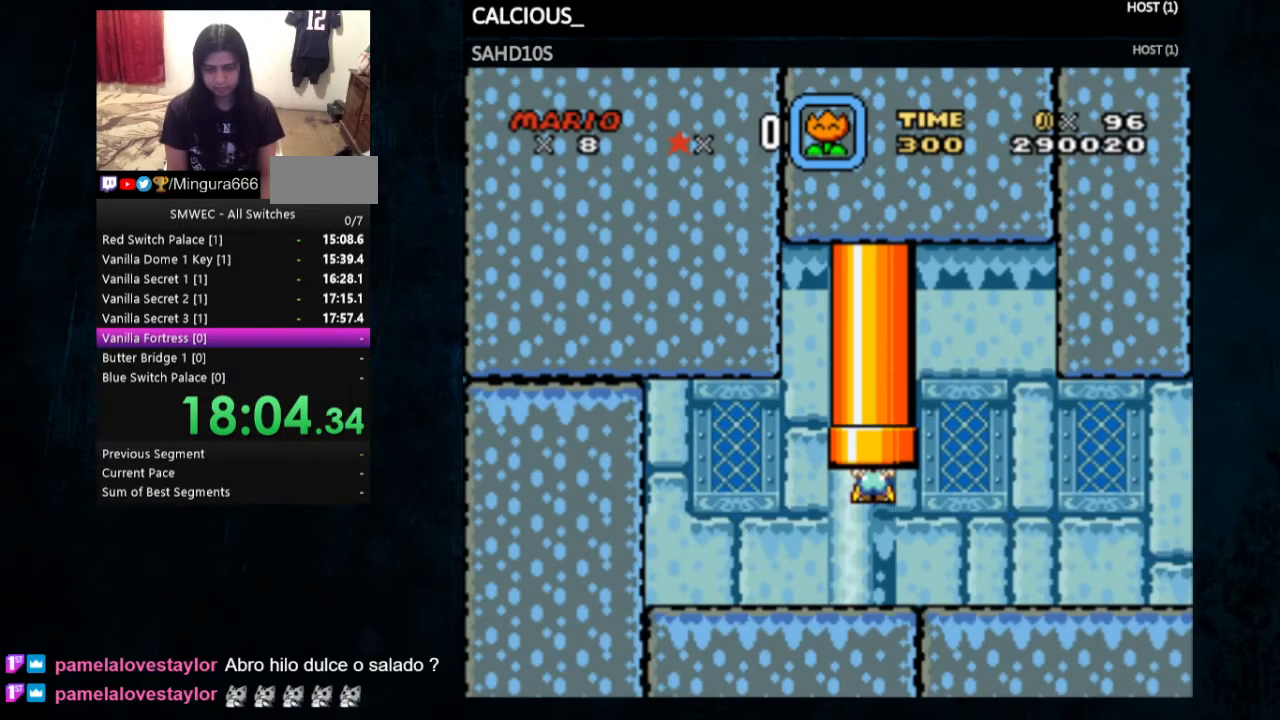
{"buttons": ["B"], "events": [[300, "B", "down"], [433, "B", "up"], [500, "B", "down"]]}
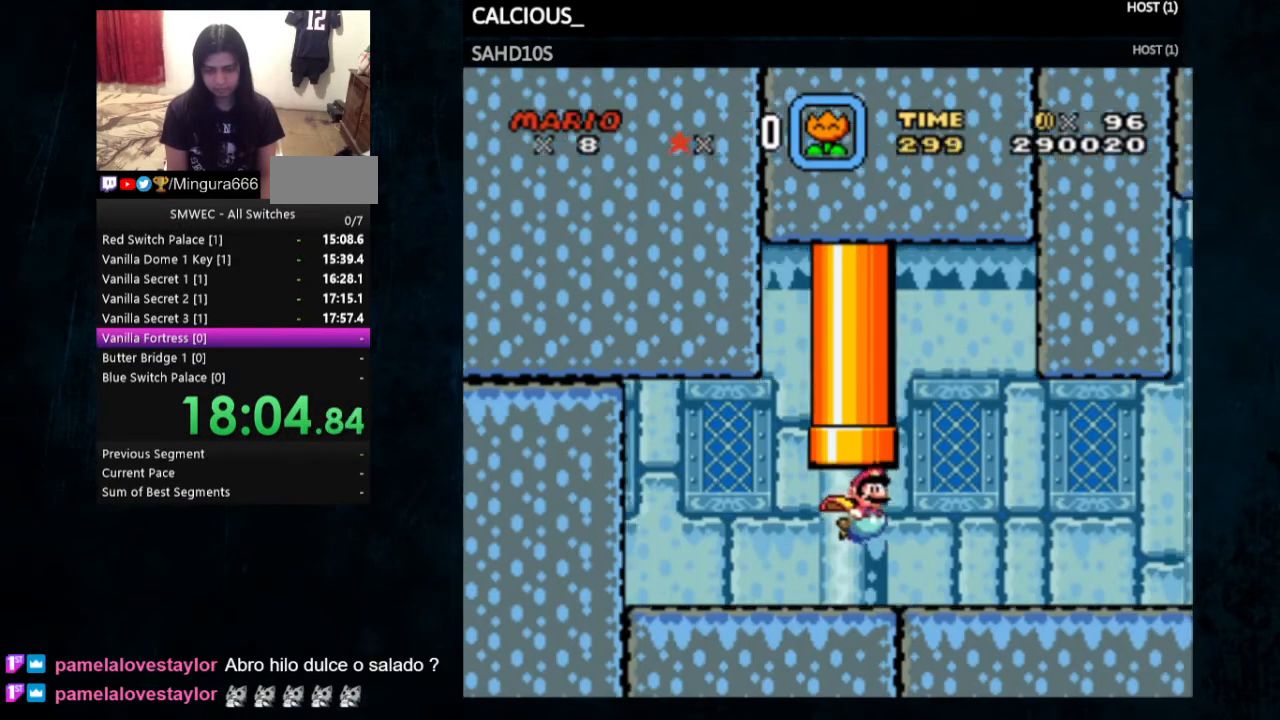
{"buttons": [], "events": [[100, "B", "up"], [433, "B", "down"], [500, "B", "up"]]}
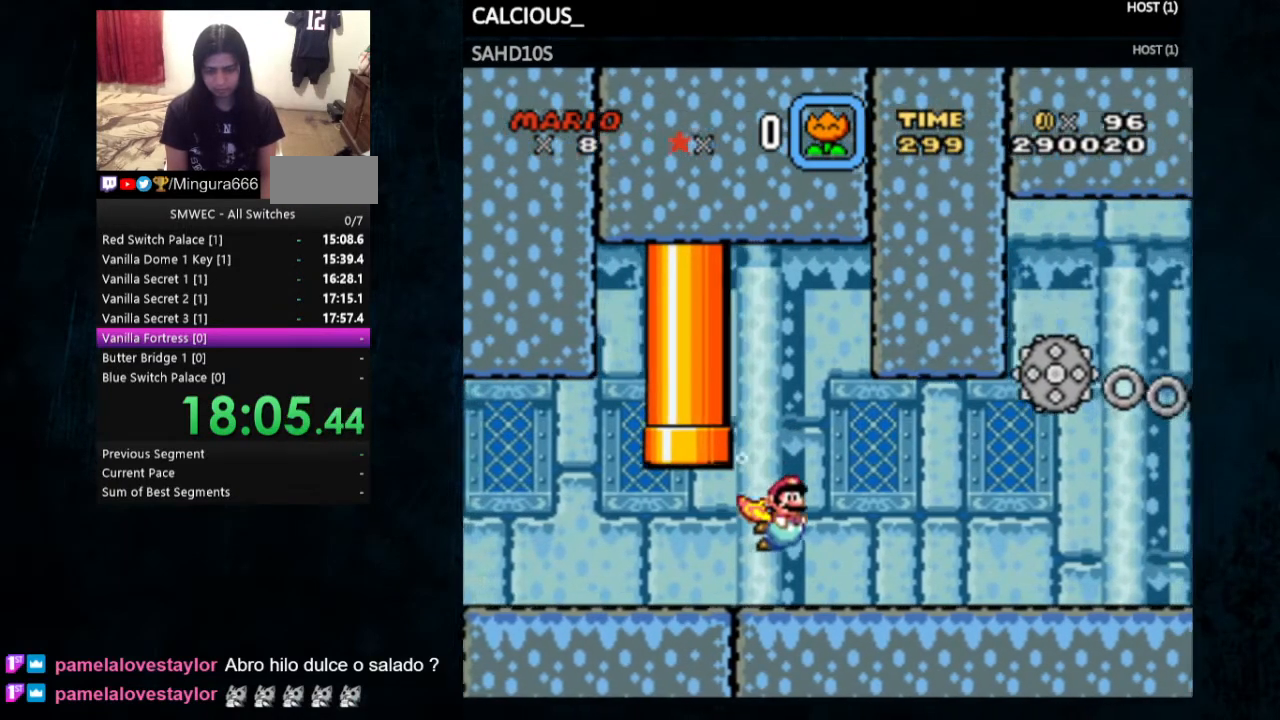
{"buttons": [], "events": [[333, "B", "down"], [400, "B", "up"]]}
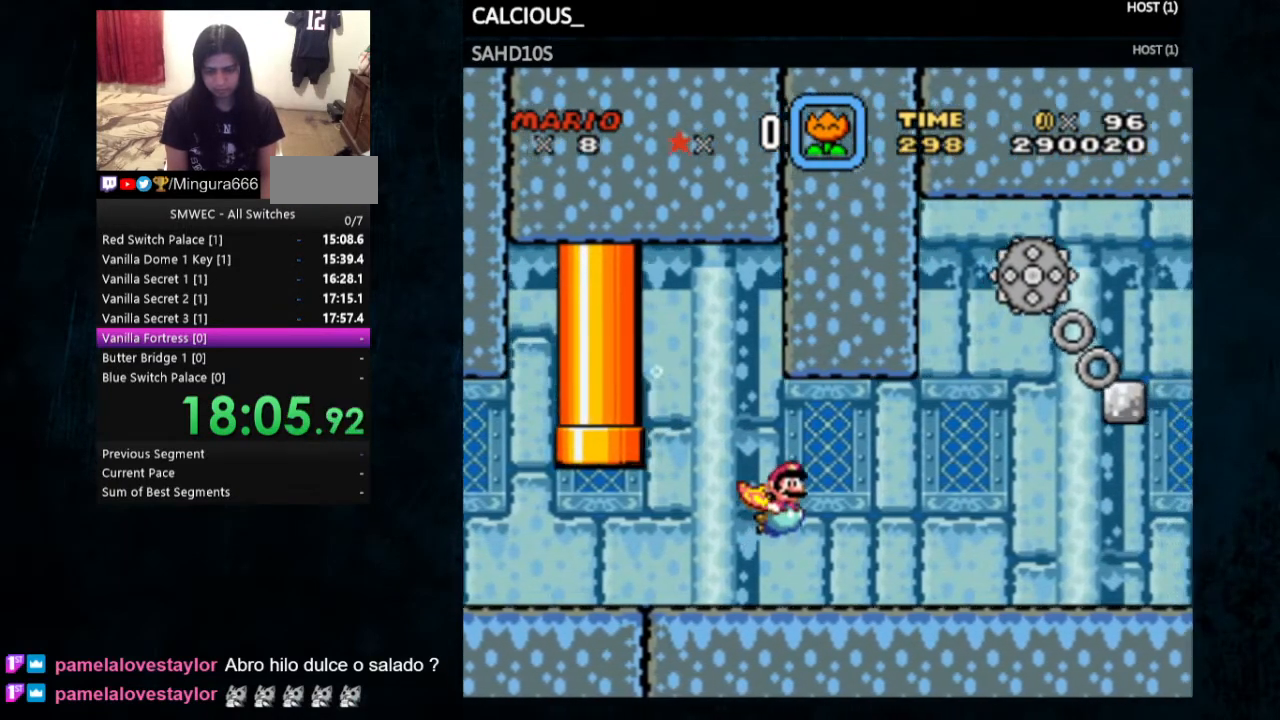
{"buttons": ["B"], "events": [[167, "B", "down"], [233, "B", "up"], [467, "B", "down"]]}
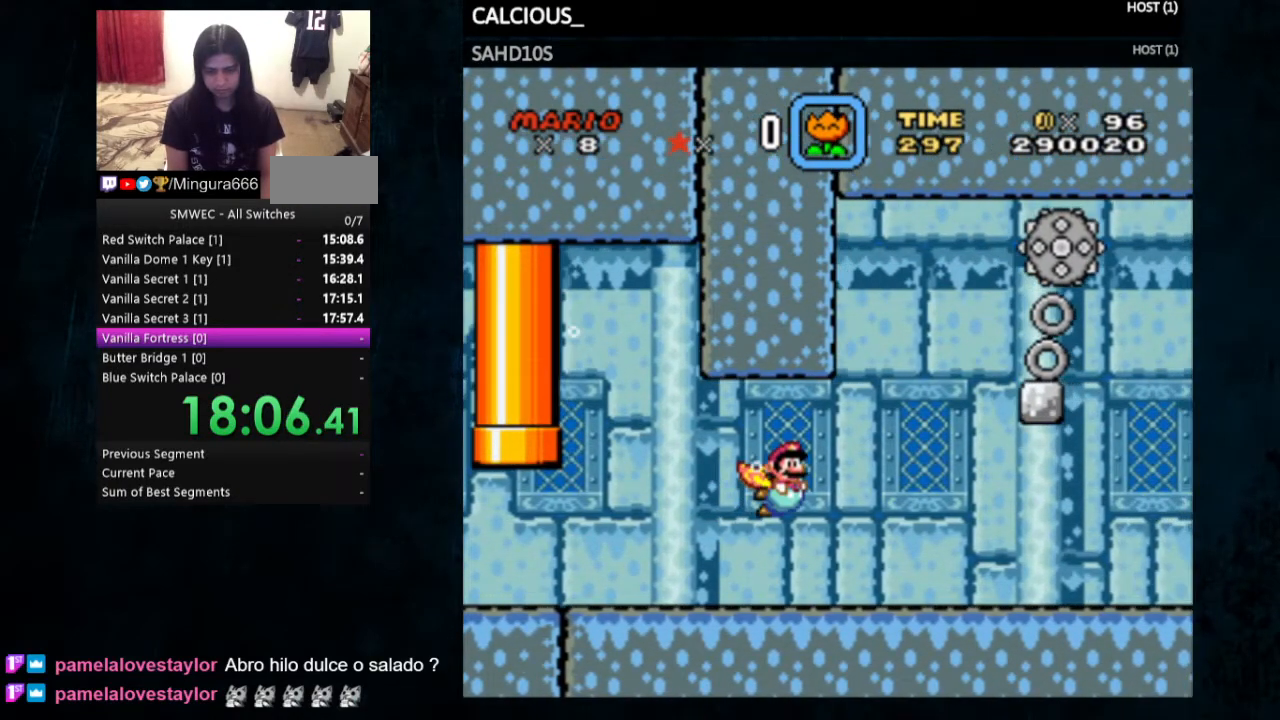
{"buttons": ["B"], "events": [[33, "B", "up"], [200, "DPAD_RIGHT", "down"], [333, "B", "down"], [367, "DPAD_RIGHT", "up"], [433, "B", "up"], [500, "B", "down"]]}
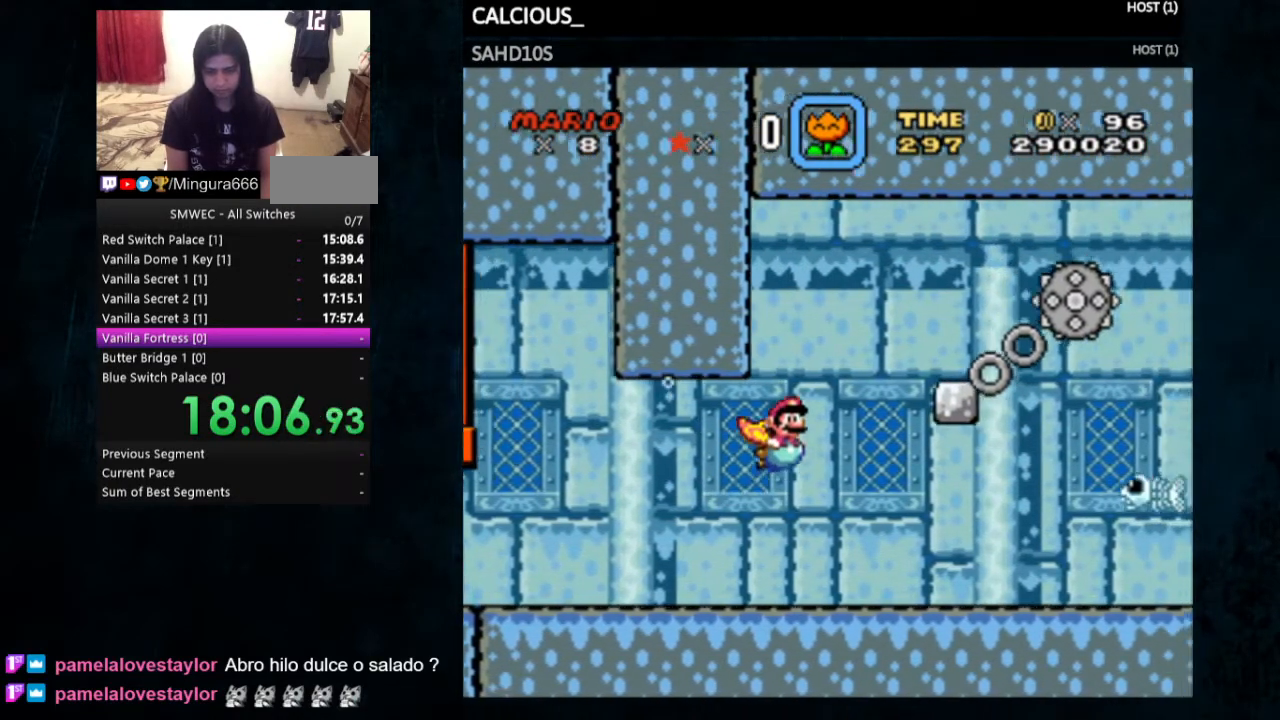
{"buttons": [], "events": [[67, "B", "up"], [133, "B", "down"], [200, "B", "up"], [267, "DPAD_RIGHT", "down"], [500, "DPAD_RIGHT", "up"]]}
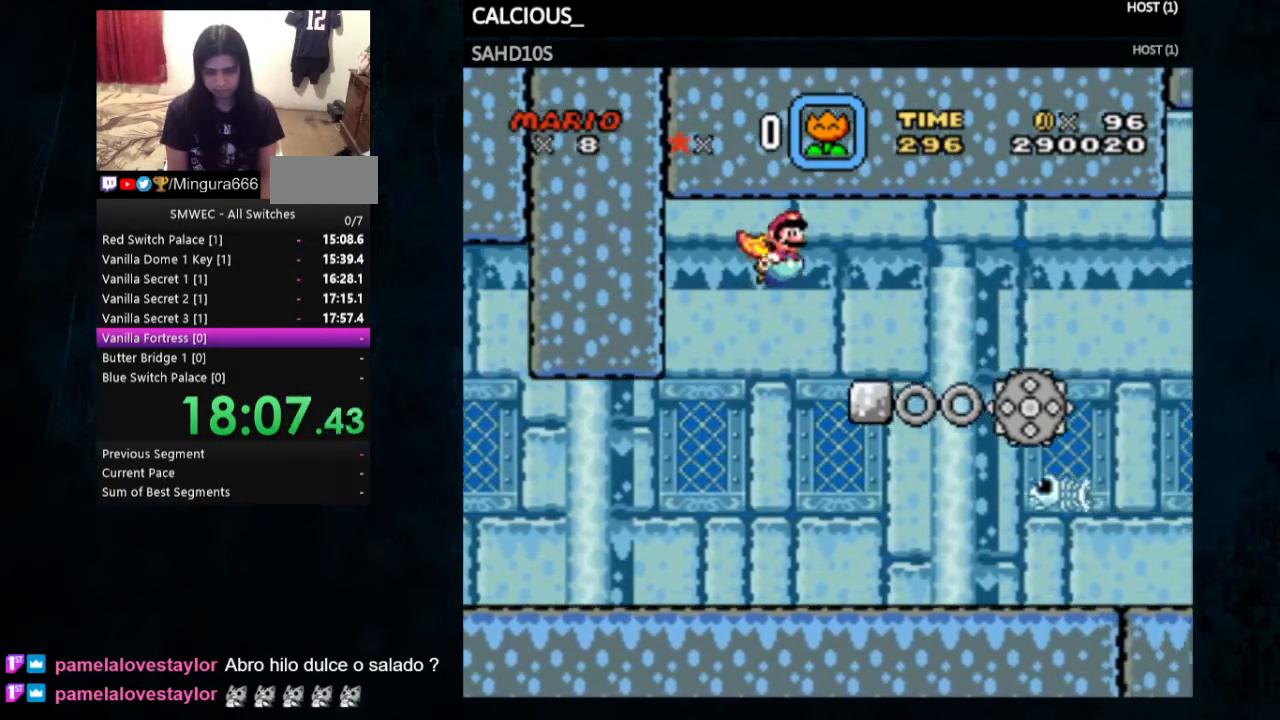
{"buttons": ["B"], "events": [[167, "B", "down"], [267, "B", "up"], [467, "B", "down"]]}
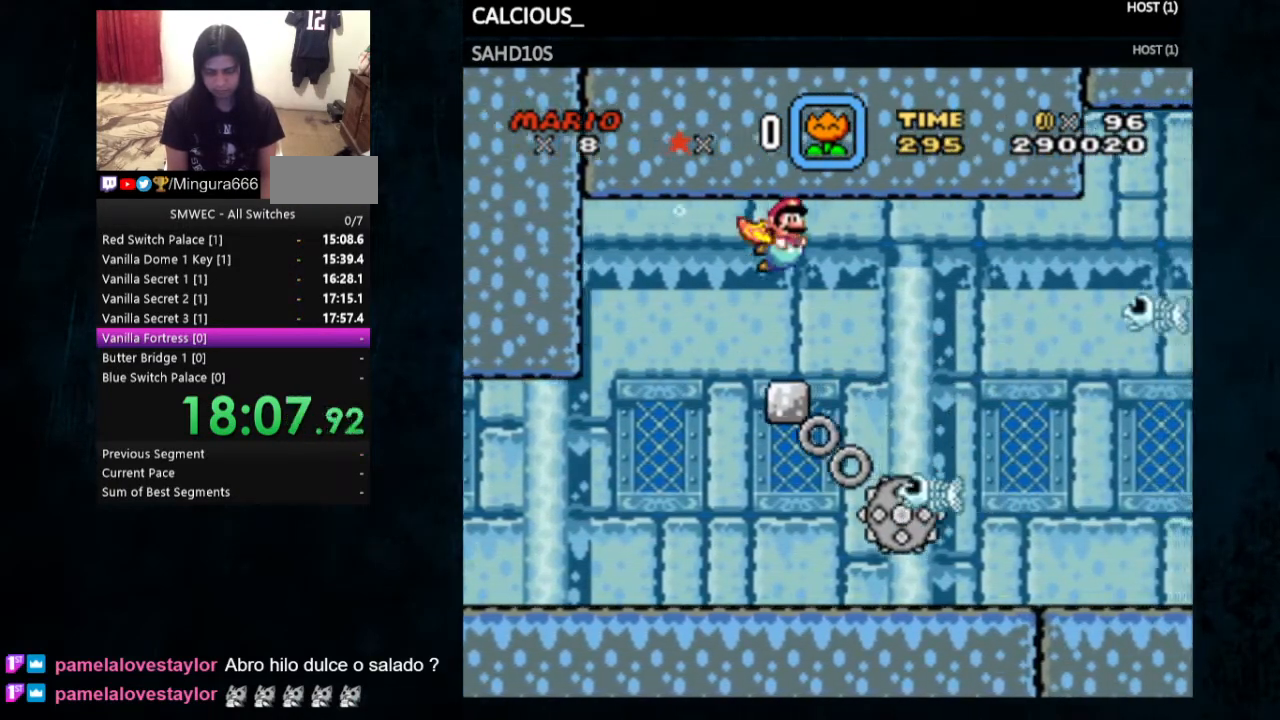
{"buttons": ["DPAD_DOWN"], "events": [[33, "B", "up"], [133, "DPAD_DOWN", "down"]]}
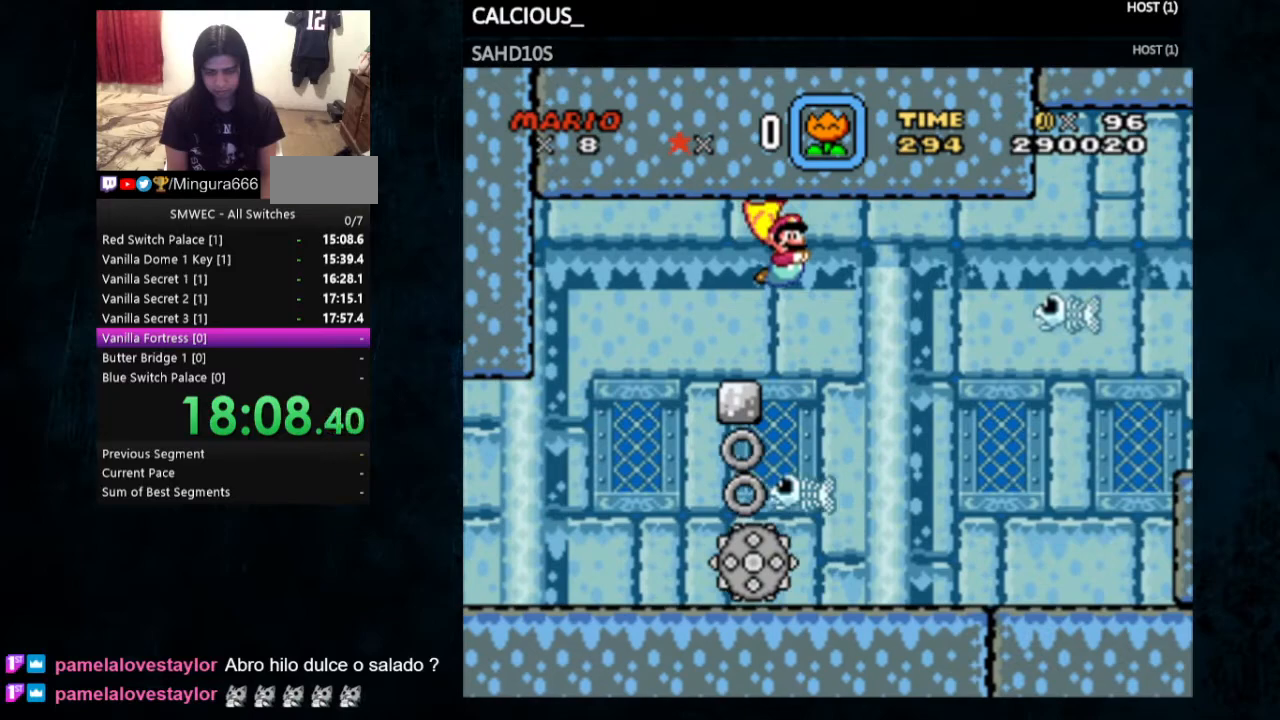
{"buttons": ["DPAD_RIGHT"], "events": [[267, "DPAD_DOWN", "up"], [300, "DPAD_RIGHT", "down"]]}
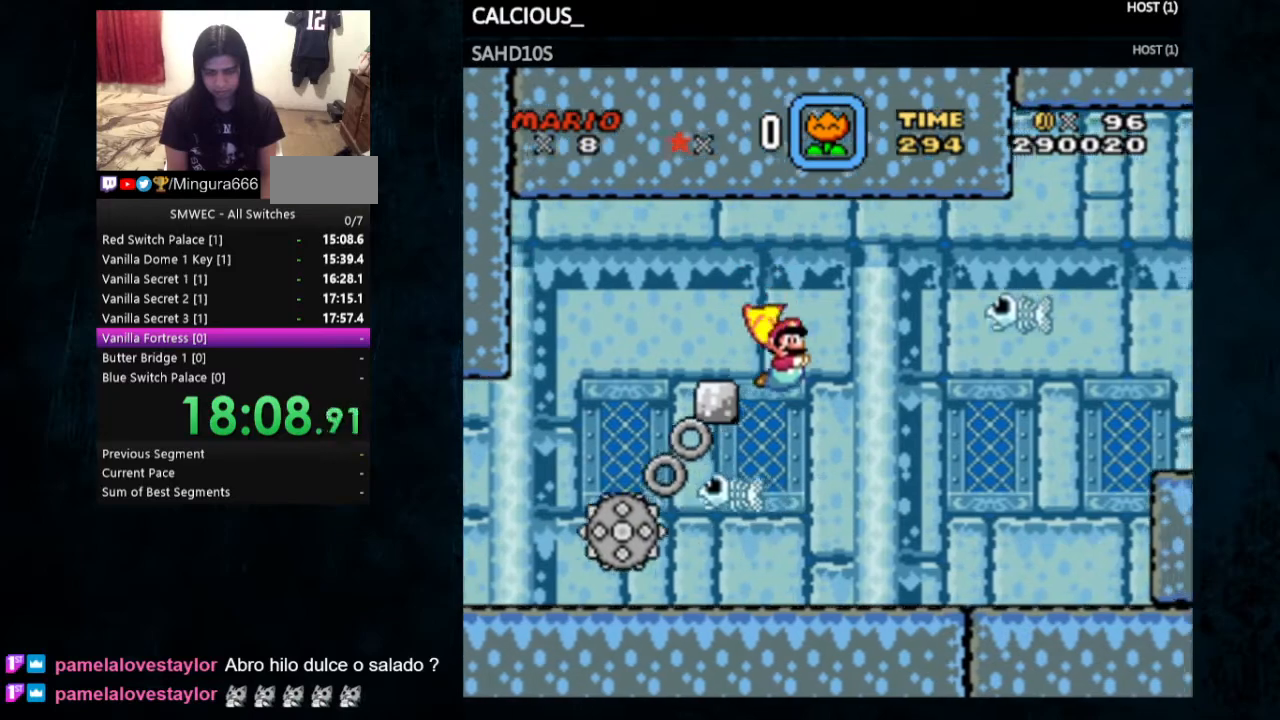
{"buttons": ["DPAD_RIGHT"], "events": [[333, "B", "down"], [467, "B", "up"]]}
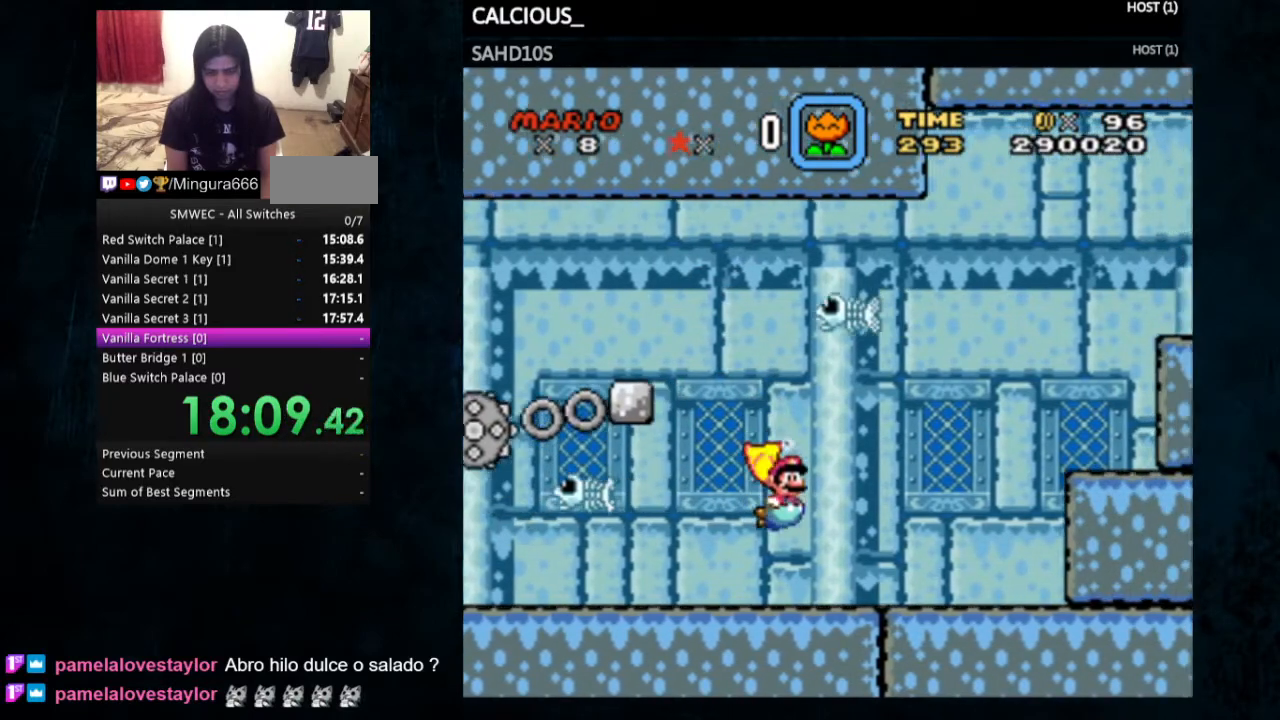
{"buttons": ["DPAD_RIGHT"], "events": [[33, "B", "down"], [133, "B", "up"], [400, "B", "down"], [500, "B", "up"]]}
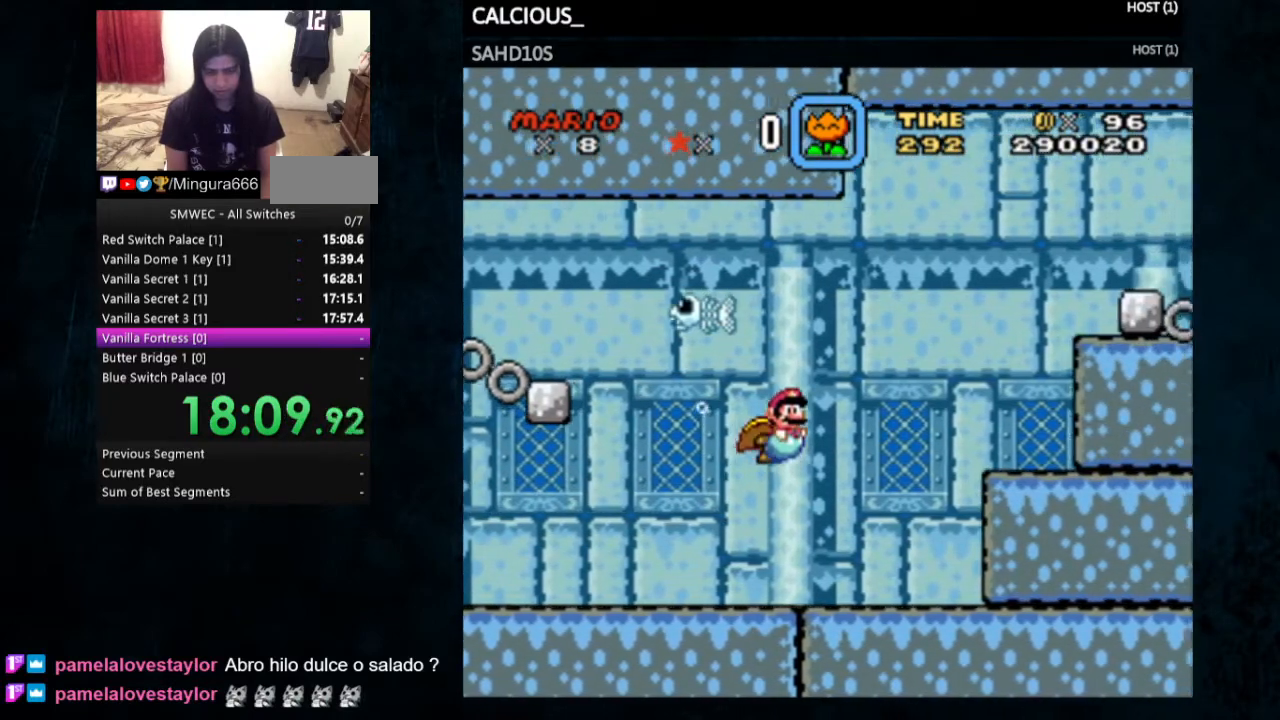
{"buttons": ["DPAD_RIGHT"], "events": []}
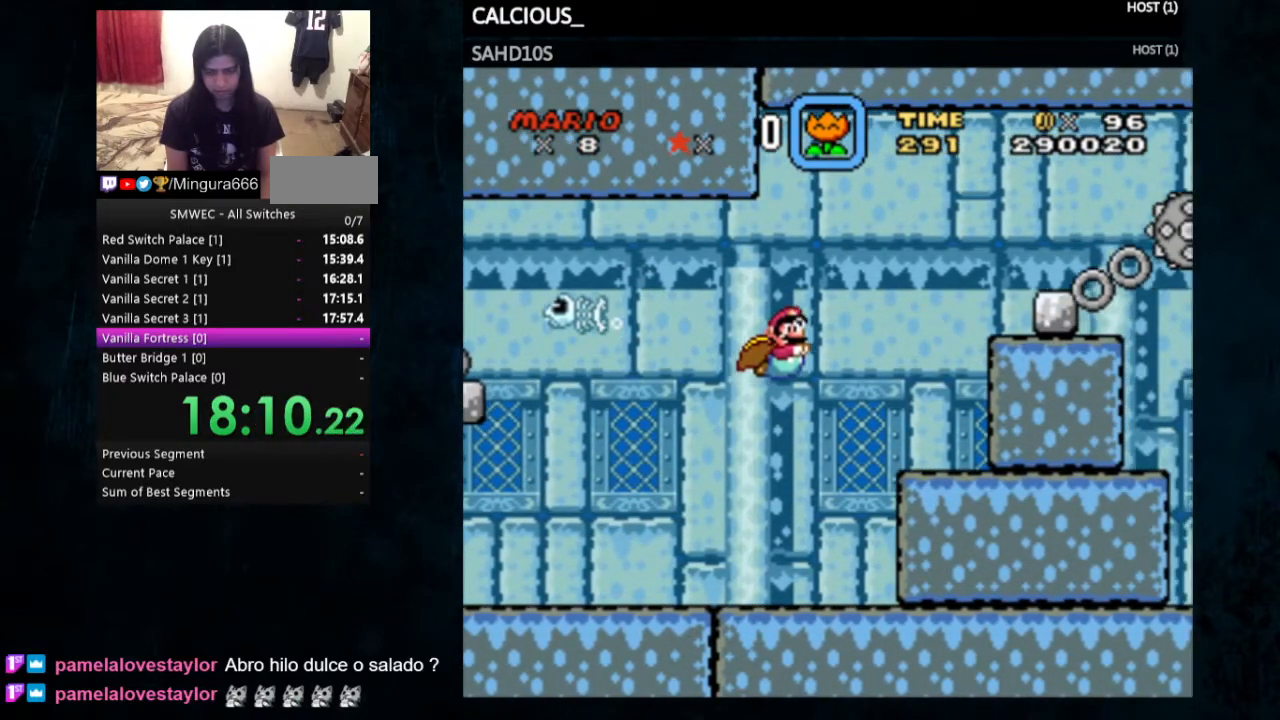
{"buttons": ["DPAD_DOWN"], "events": [[167, "DPAD_RIGHT", "up"], [233, "DPAD_DOWN", "down"]]}
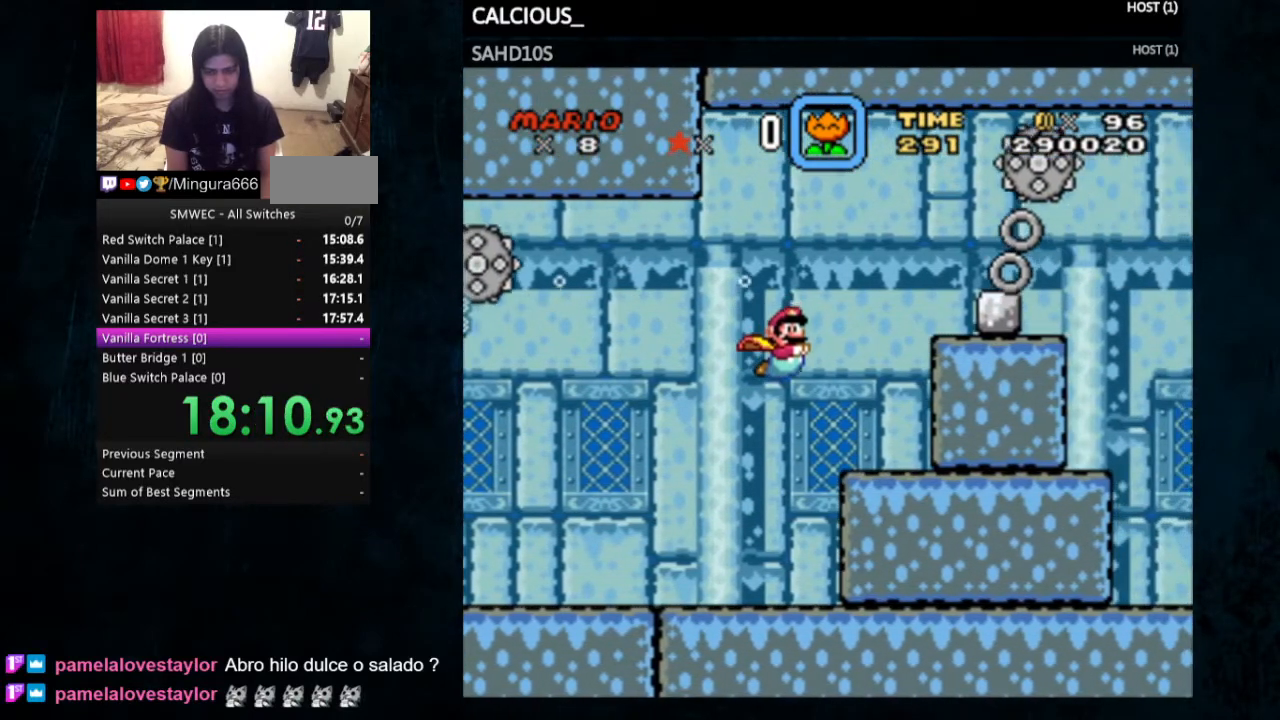
{"buttons": ["DPAD_RIGHT"], "events": [[67, "B", "down"], [67, "DPAD_DOWN", "up"], [167, "B", "up"], [267, "B", "down"], [333, "B", "up"], [400, "DPAD_RIGHT", "down"]]}
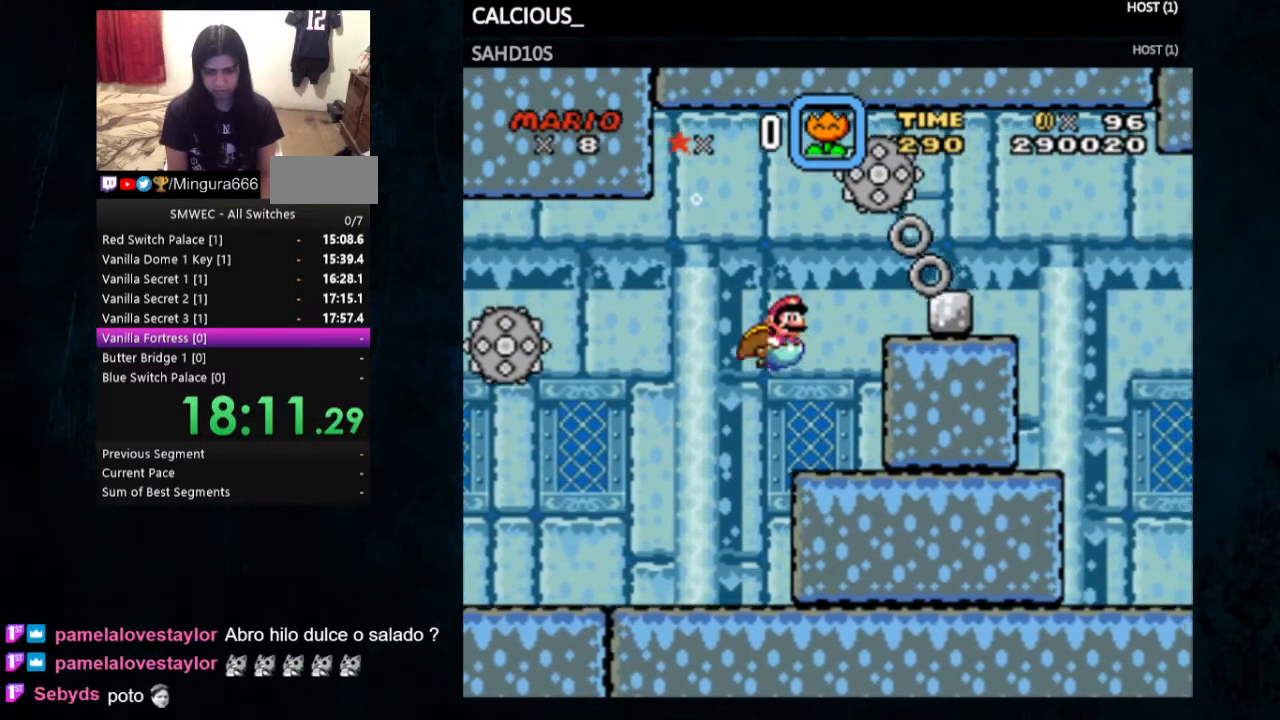
{"buttons": [], "events": [[233, "B", "down"], [333, "DPAD_RIGHT", "up"], [367, "B", "up"], [433, "B", "down"], [500, "B", "up"]]}
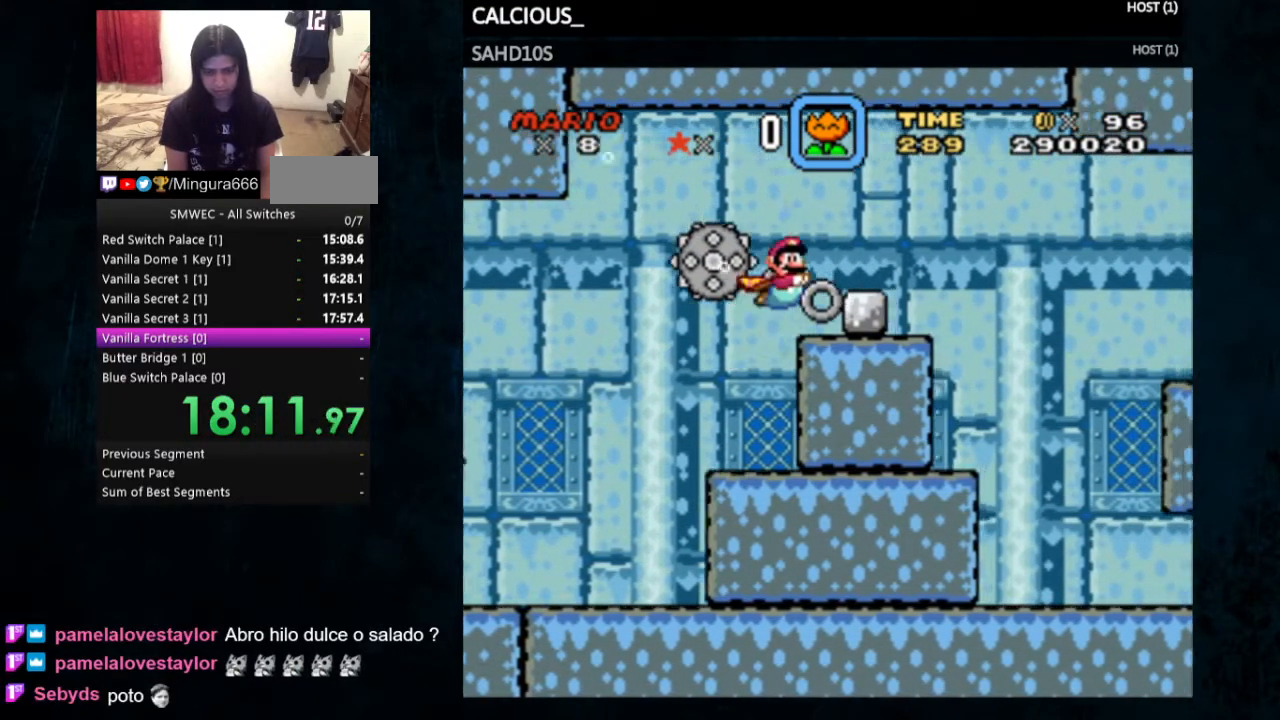
{"buttons": ["DPAD_RIGHT"], "events": [[100, "B", "down"], [100, "DPAD_RIGHT", "down"], [133, "B", "up"]]}